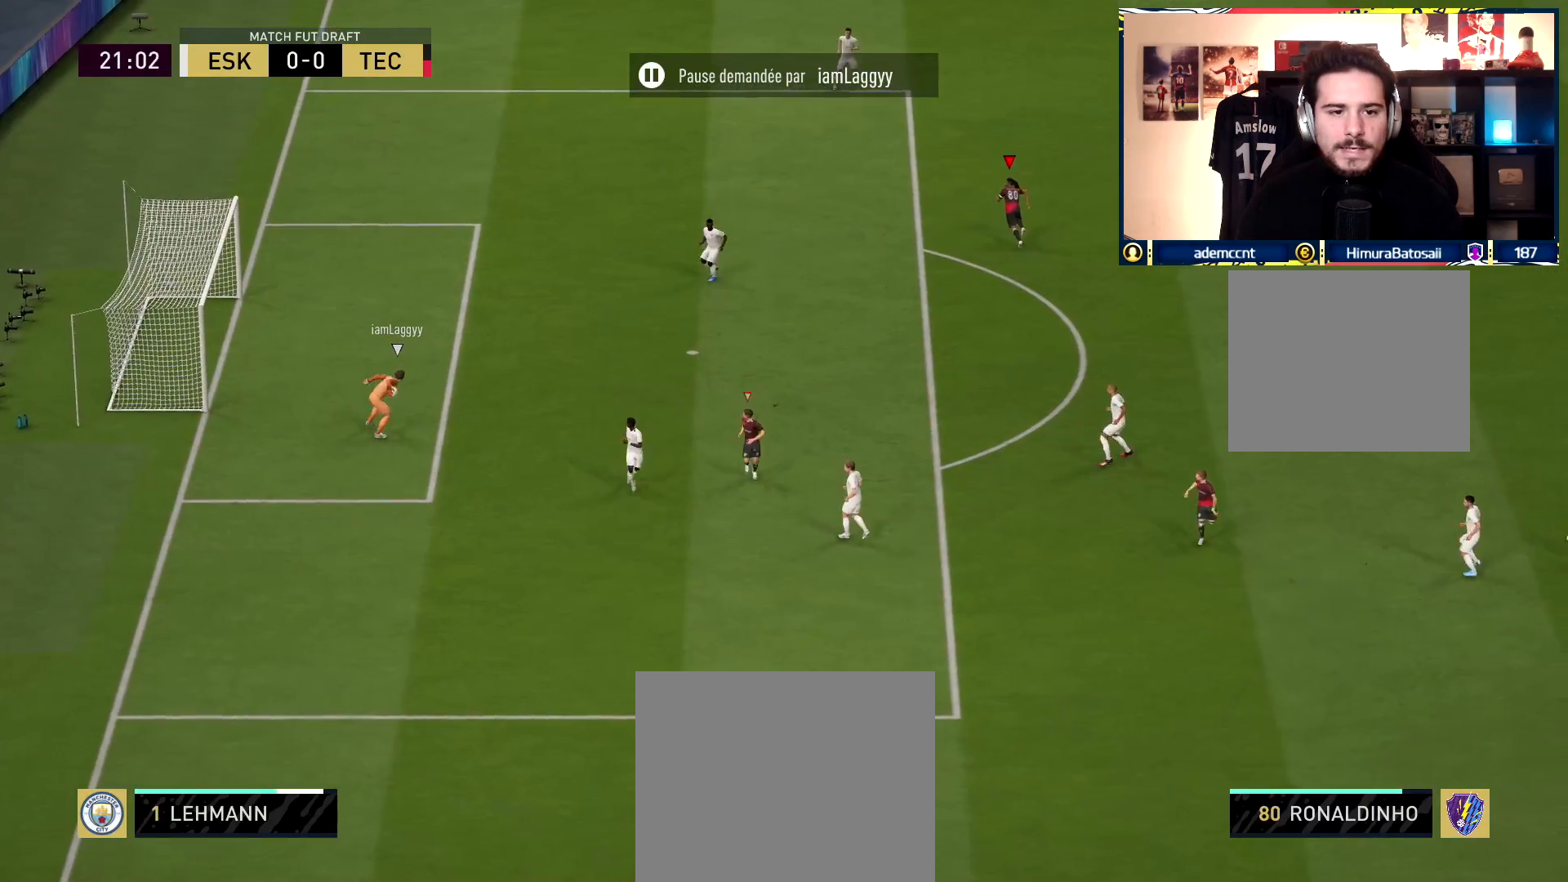
Gameplay with a controller (PlayStation layout); each line is a JSON object with the inputs held at the frame after it. "events" lists button and stick changes between this image and that frame as [ms after this image, input, new state], when the widget could be followed in between.
{"buttons": ["R1"], "left_stick": "up-left", "right_stick": "center", "events": []}
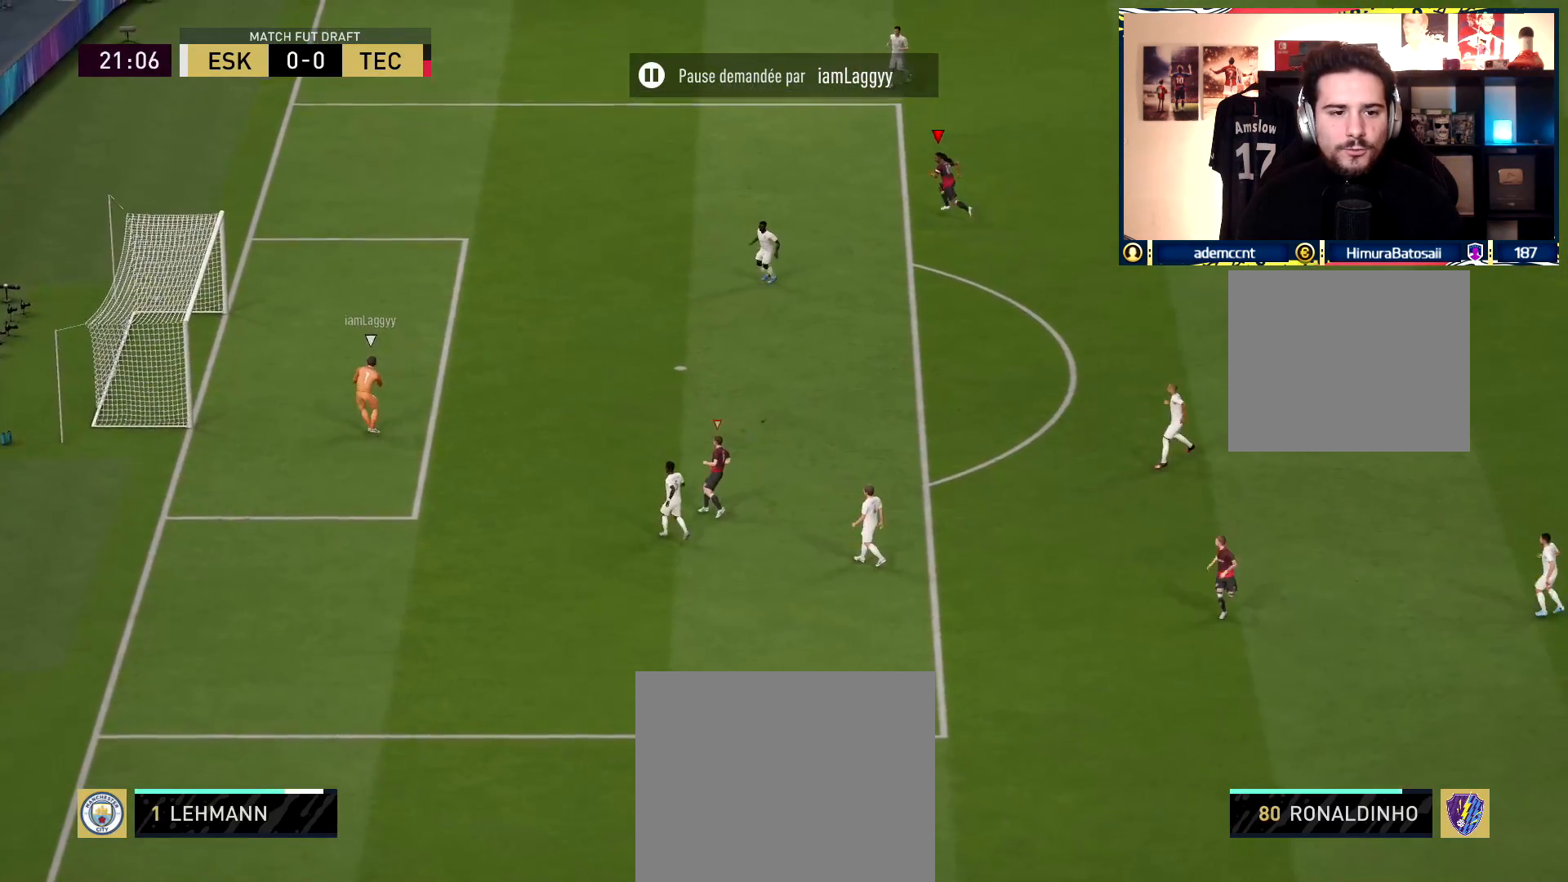
{"buttons": ["L2"], "left_stick": "down-right", "right_stick": "down-left", "events": [[83, "R1", "up"], [83, "left_stick", "left"], [183, "L2", "down"], [183, "left_stick", "down-left"], [433, "left_stick", "down-right"], [433, "right_stick", "down-left"]]}
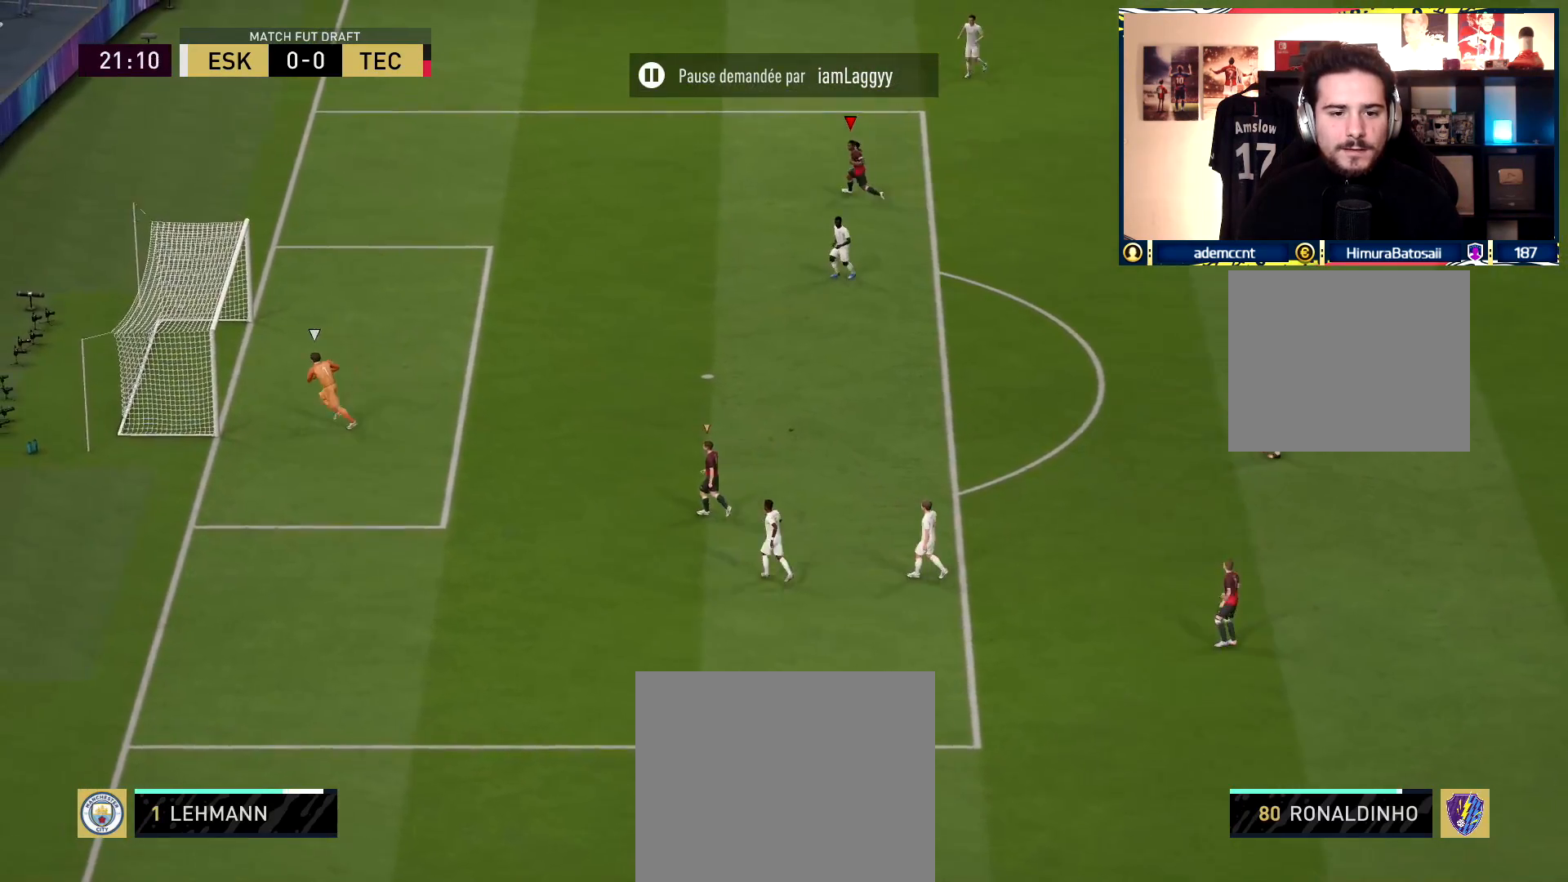
{"buttons": ["R1"], "left_stick": "down-right", "right_stick": "center", "events": [[50, "R1", "down"], [50, "right_stick", "center"], [183, "L2", "up"]]}
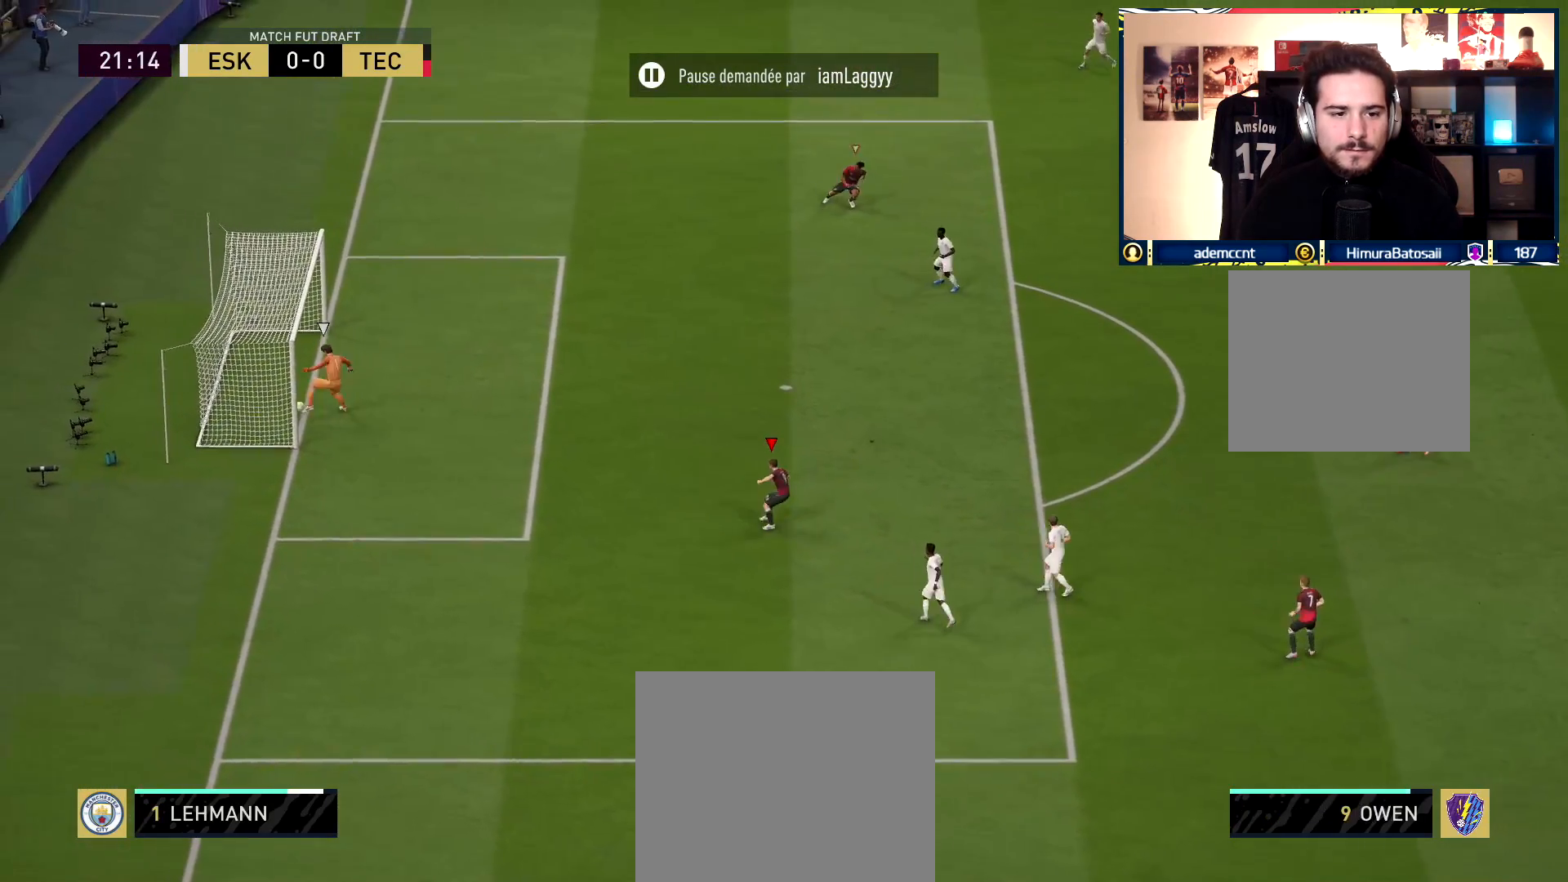
{"buttons": [], "left_stick": "center", "right_stick": "center", "events": [[433, "R1", "up"], [467, "left_stick", "center"]]}
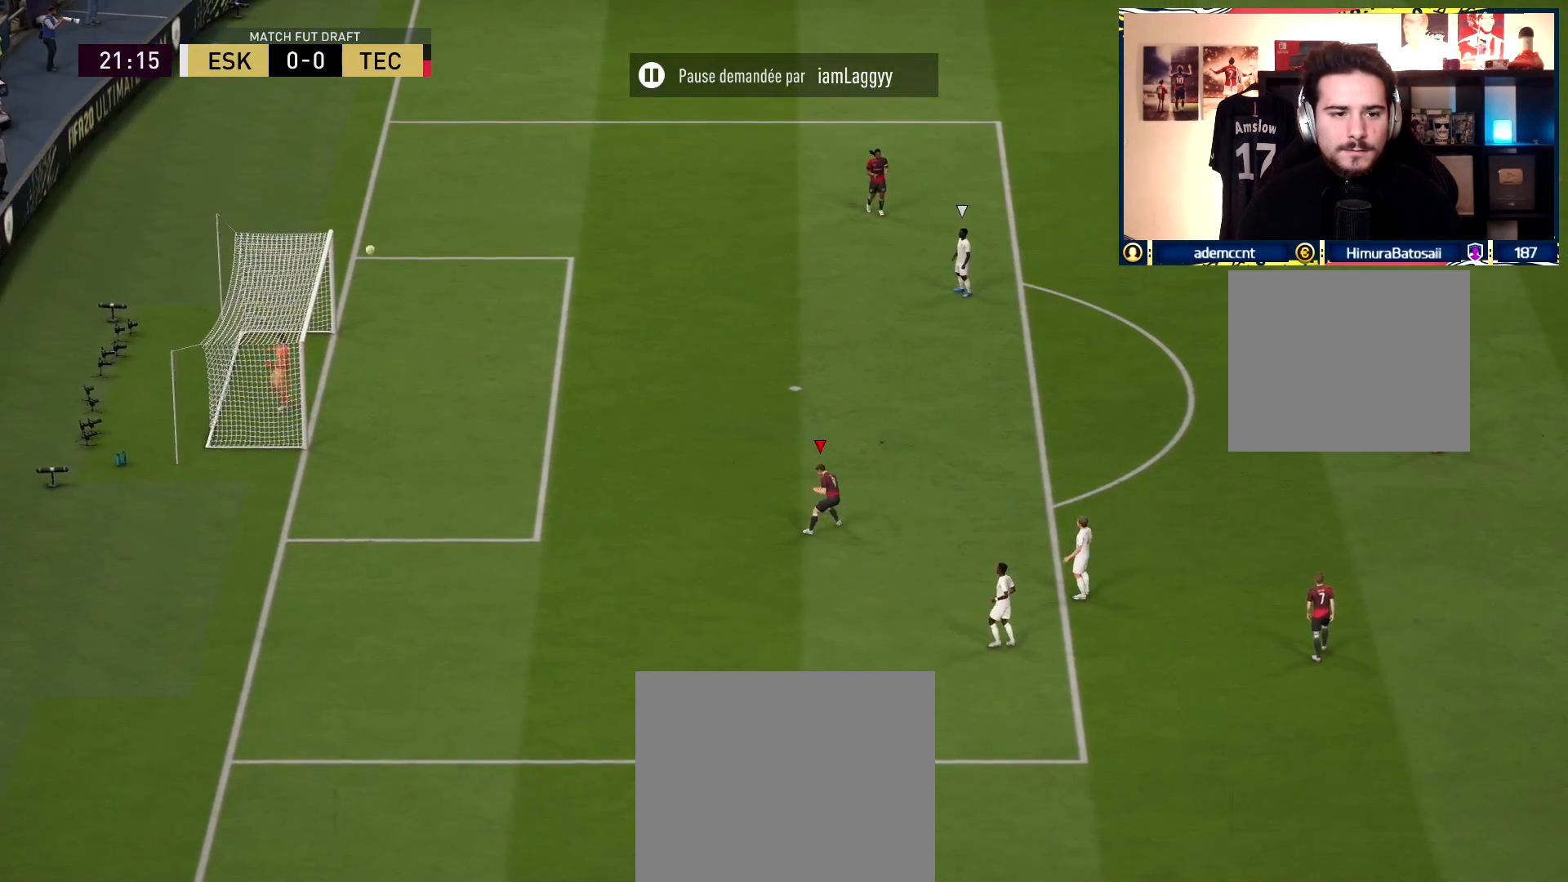
{"buttons": [], "left_stick": "center", "right_stick": "center", "events": []}
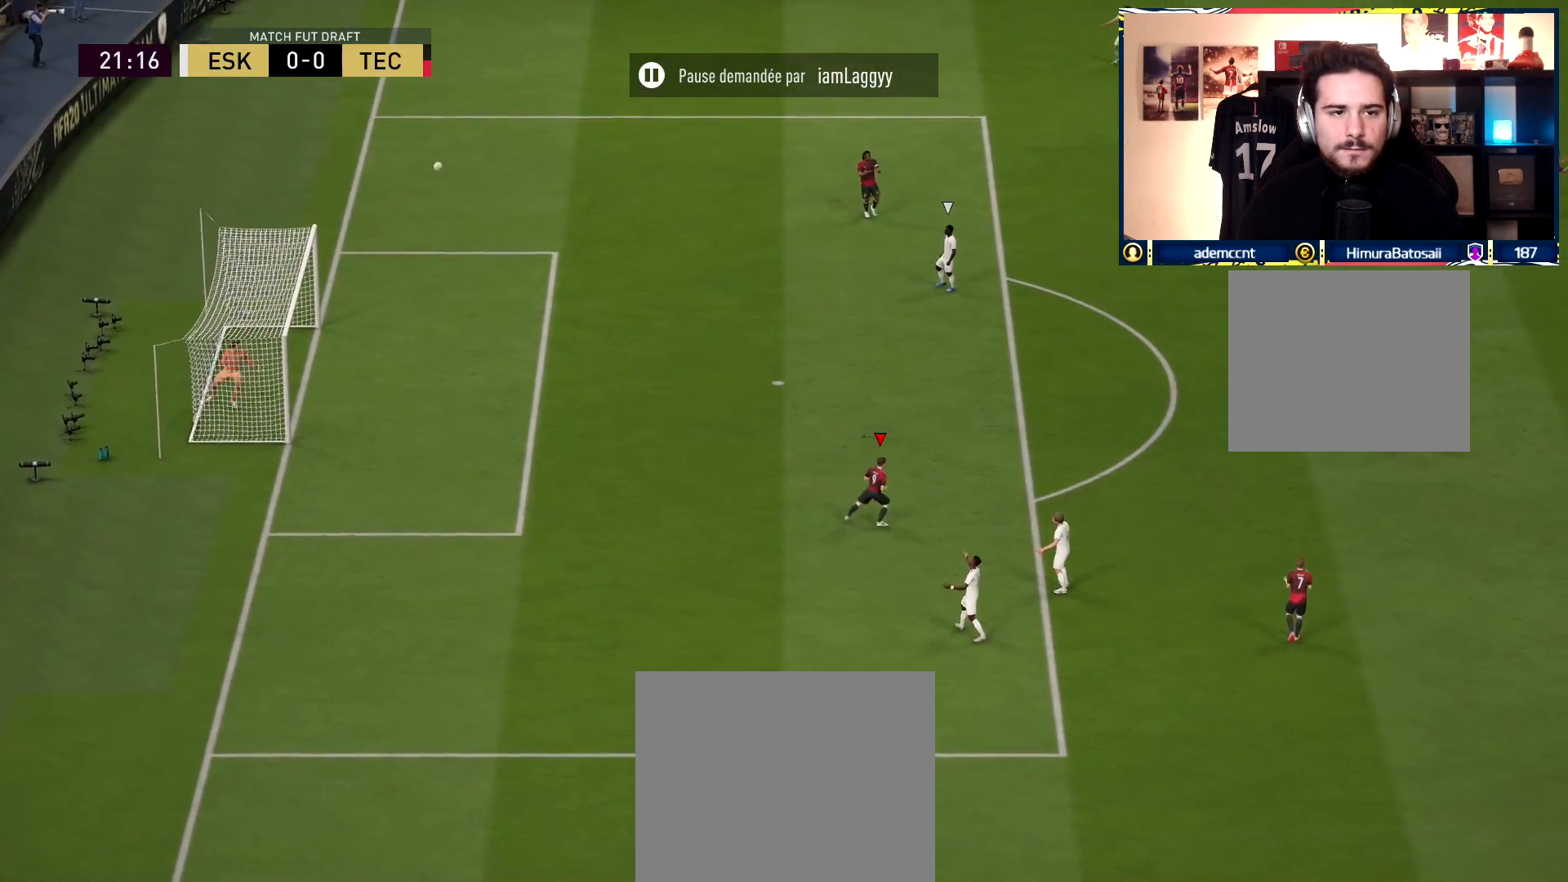
{"buttons": [], "left_stick": "center", "right_stick": "center", "events": []}
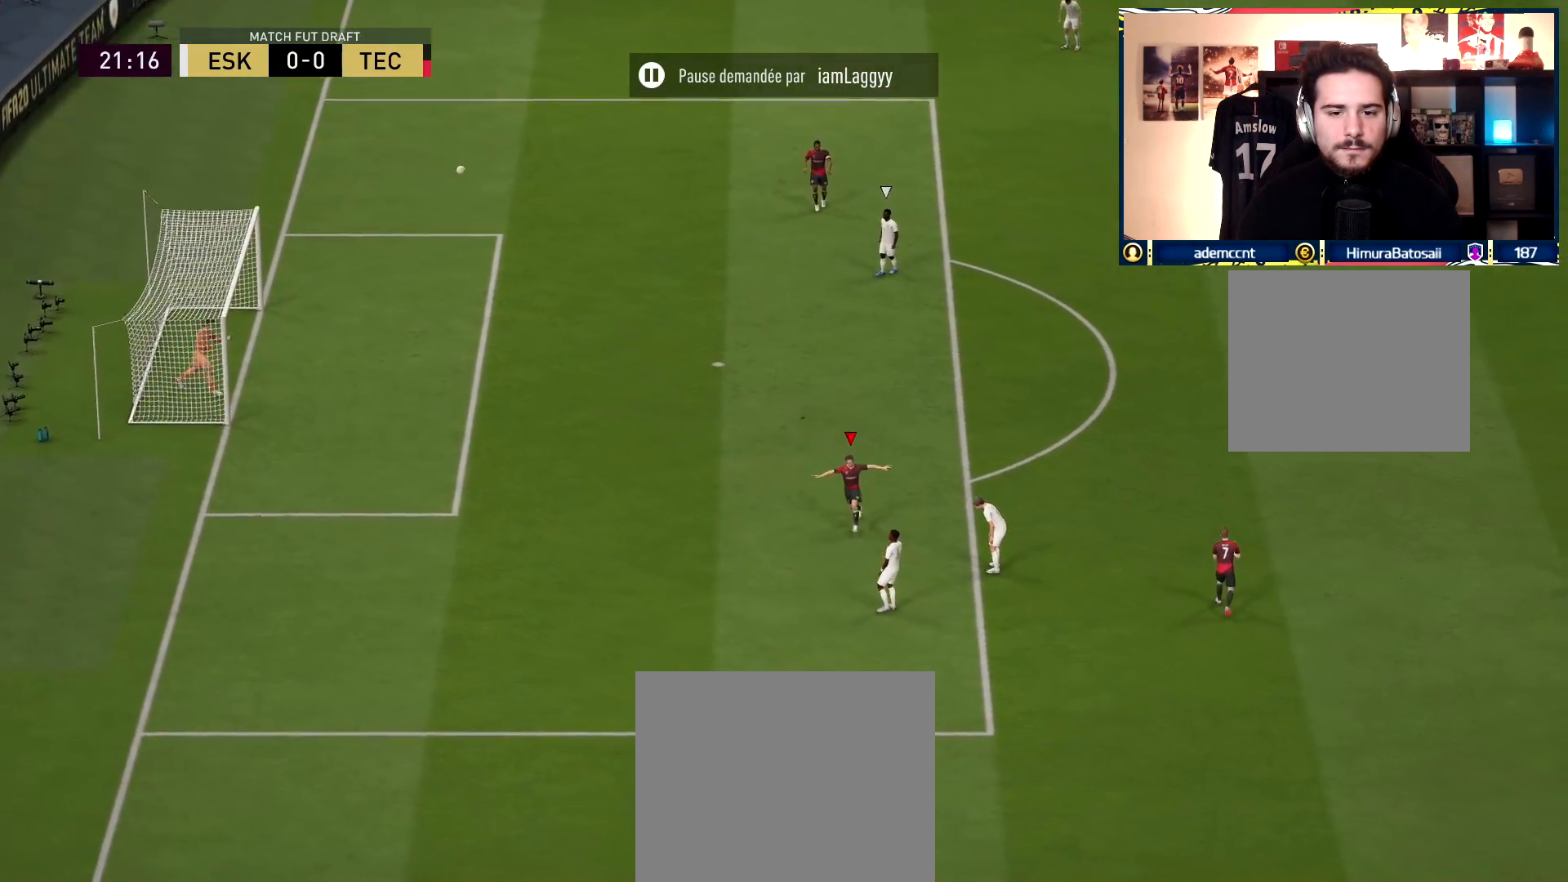
{"buttons": [], "left_stick": "center", "right_stick": "center", "events": []}
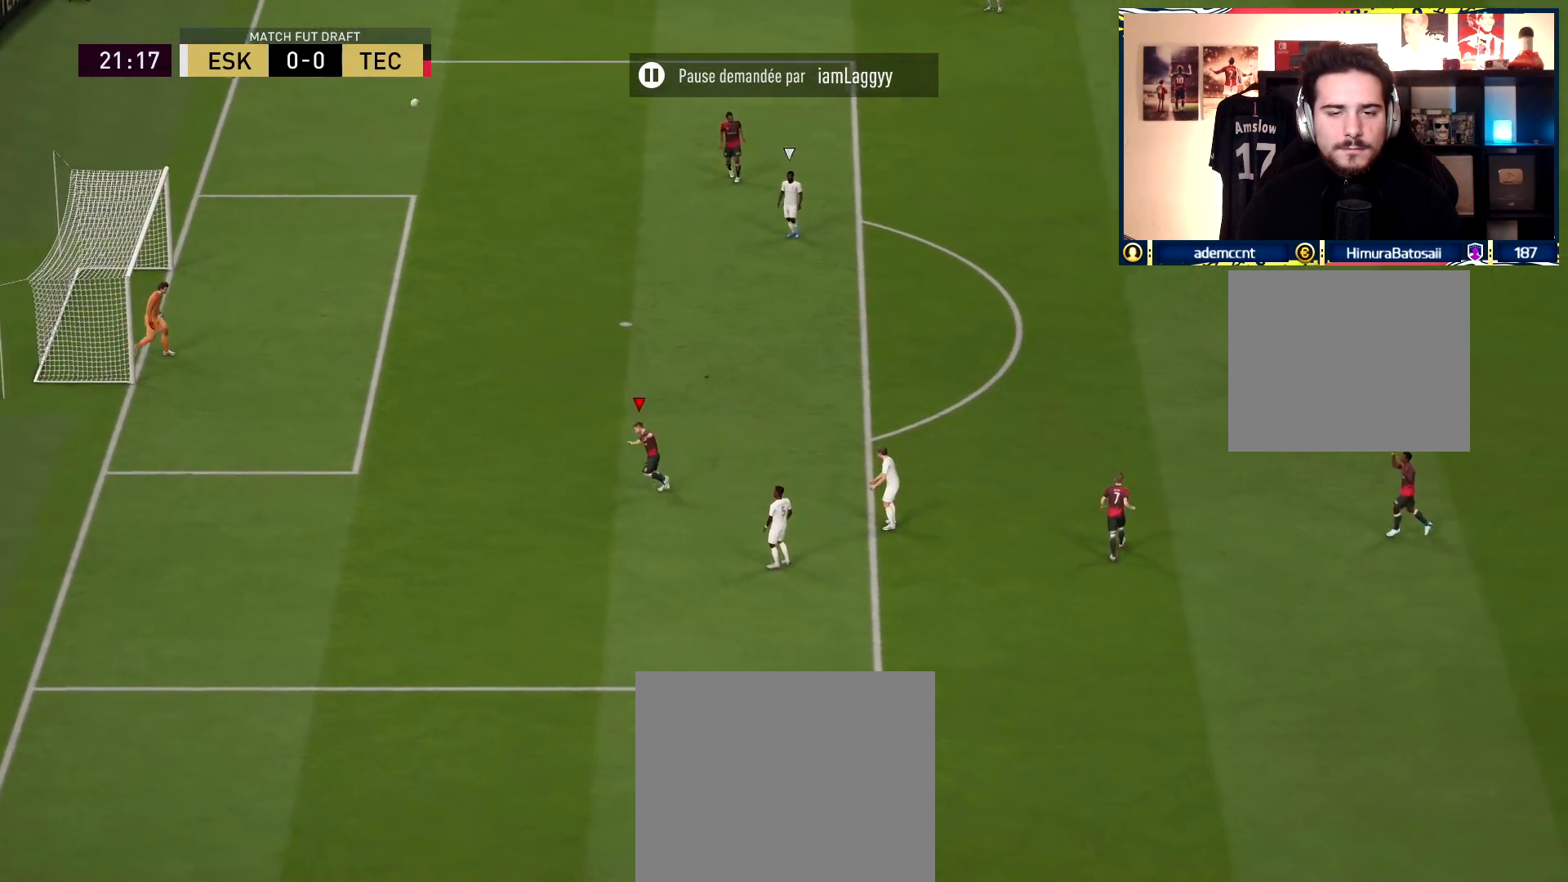
{"buttons": [], "left_stick": "center", "right_stick": "center", "events": [[83, "CROSS", "down"], [83, "L1", "down"], [83, "R1", "down"], [83, "R2", "down"], [117, "L2", "down"], [250, "CROSS", "up"], [250, "R1", "up"], [283, "L2", "up"], [283, "R2", "up"], [300, "L1", "up"]]}
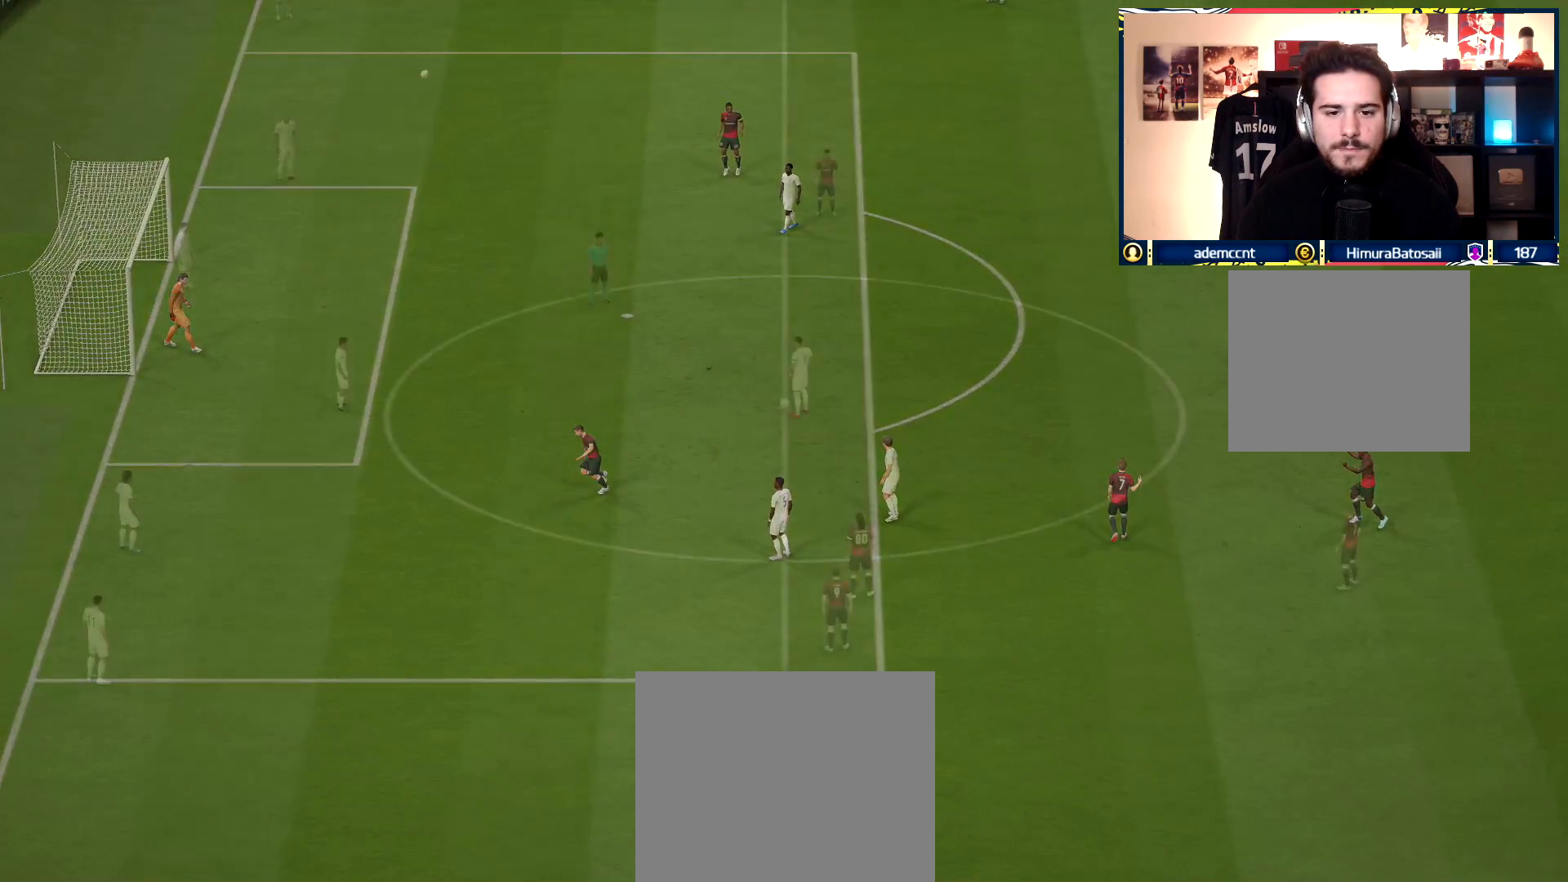
{"buttons": [], "left_stick": "center", "right_stick": "center", "events": []}
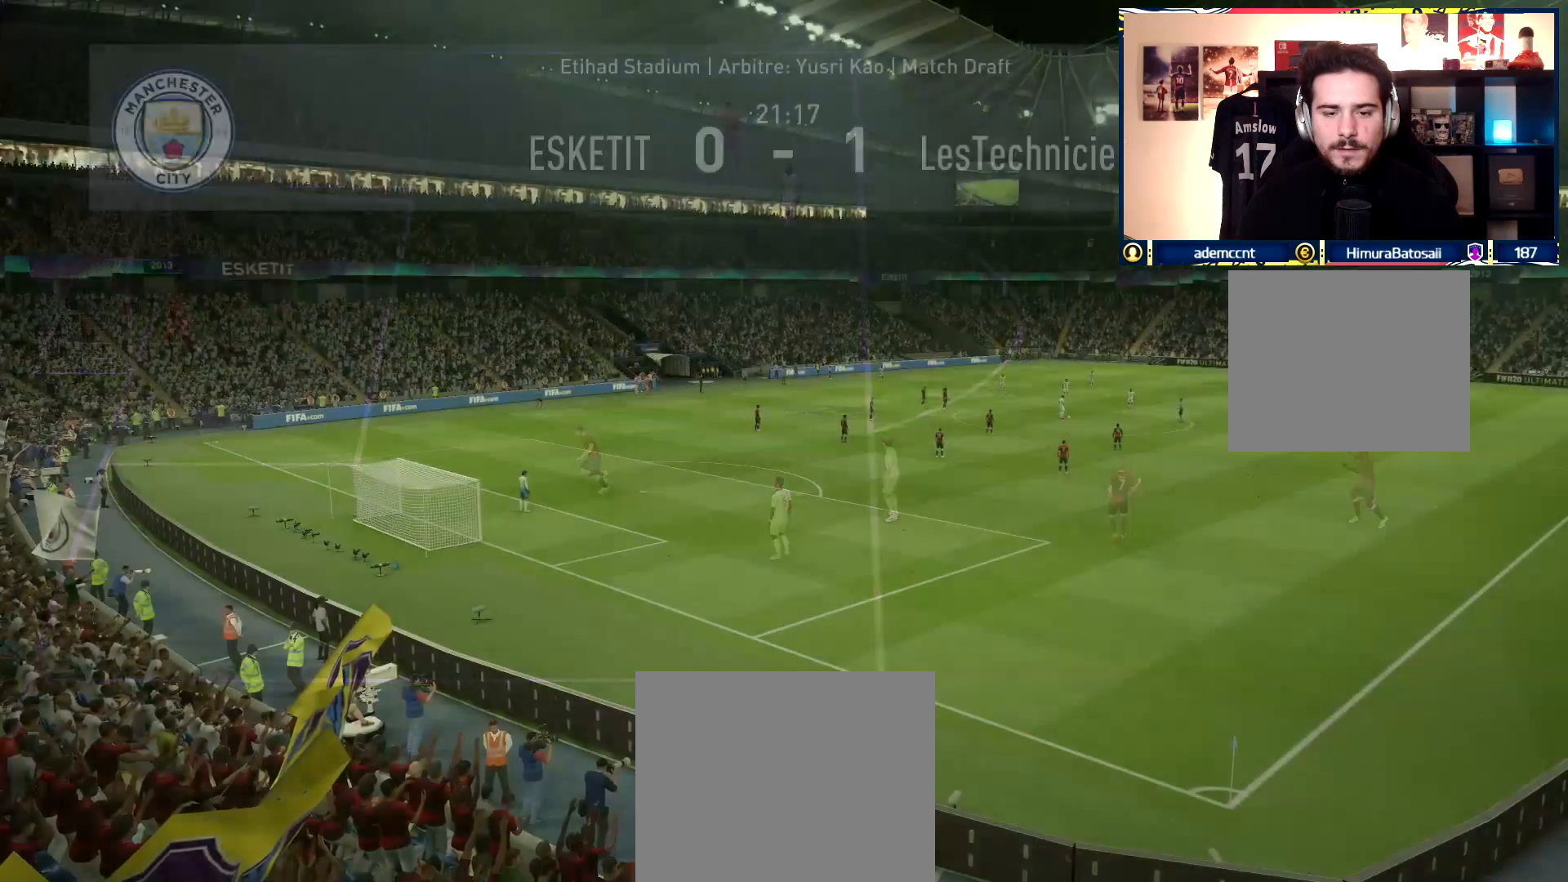
{"buttons": [], "left_stick": "center", "right_stick": "center", "events": []}
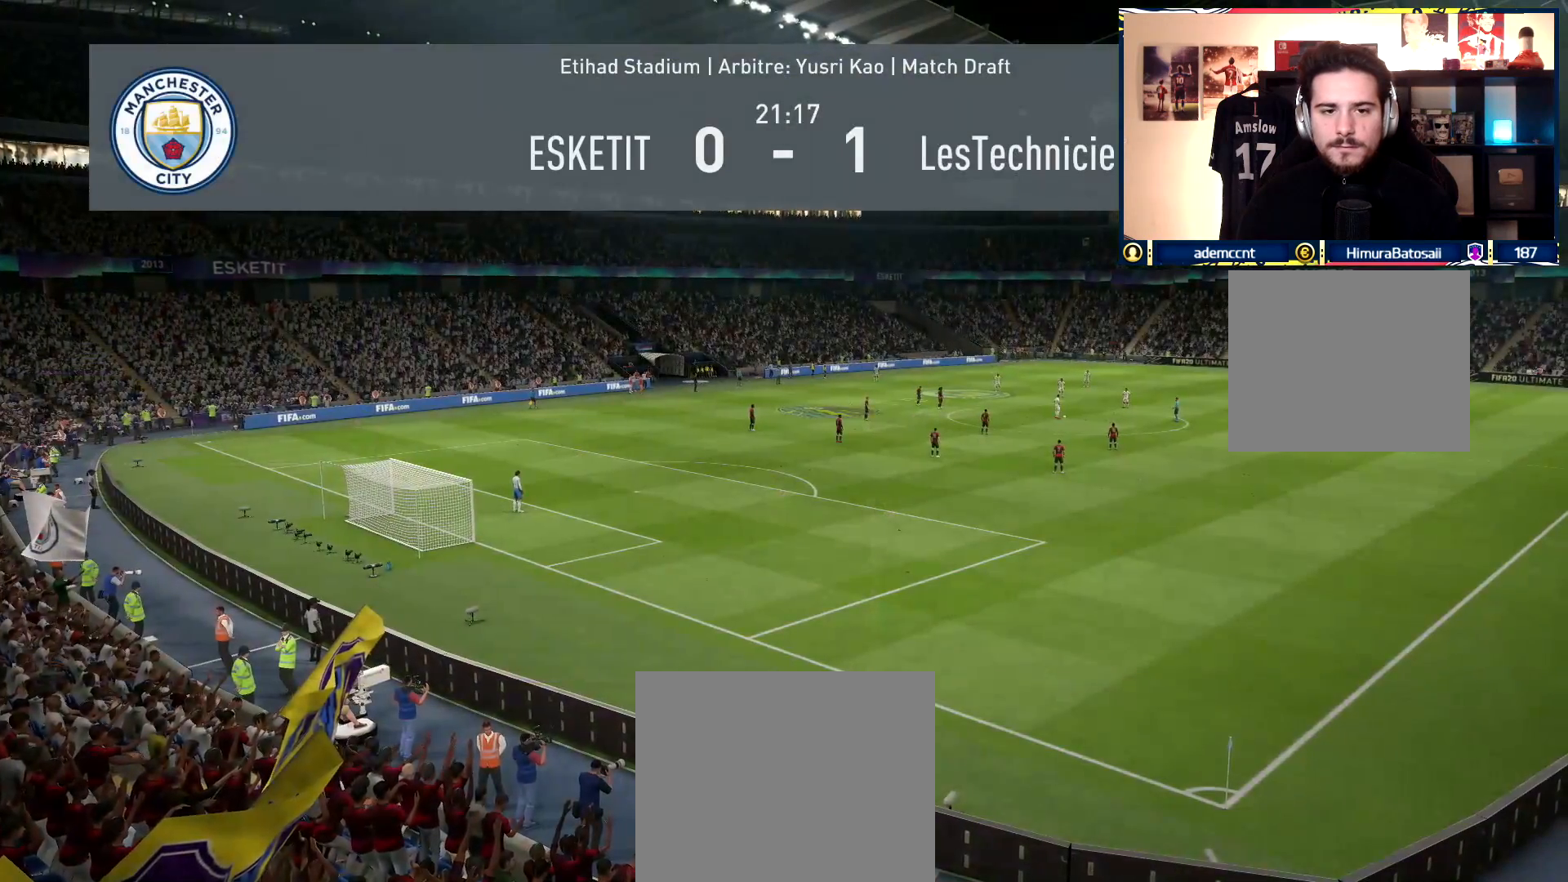
{"buttons": [], "left_stick": "center", "right_stick": "center", "events": []}
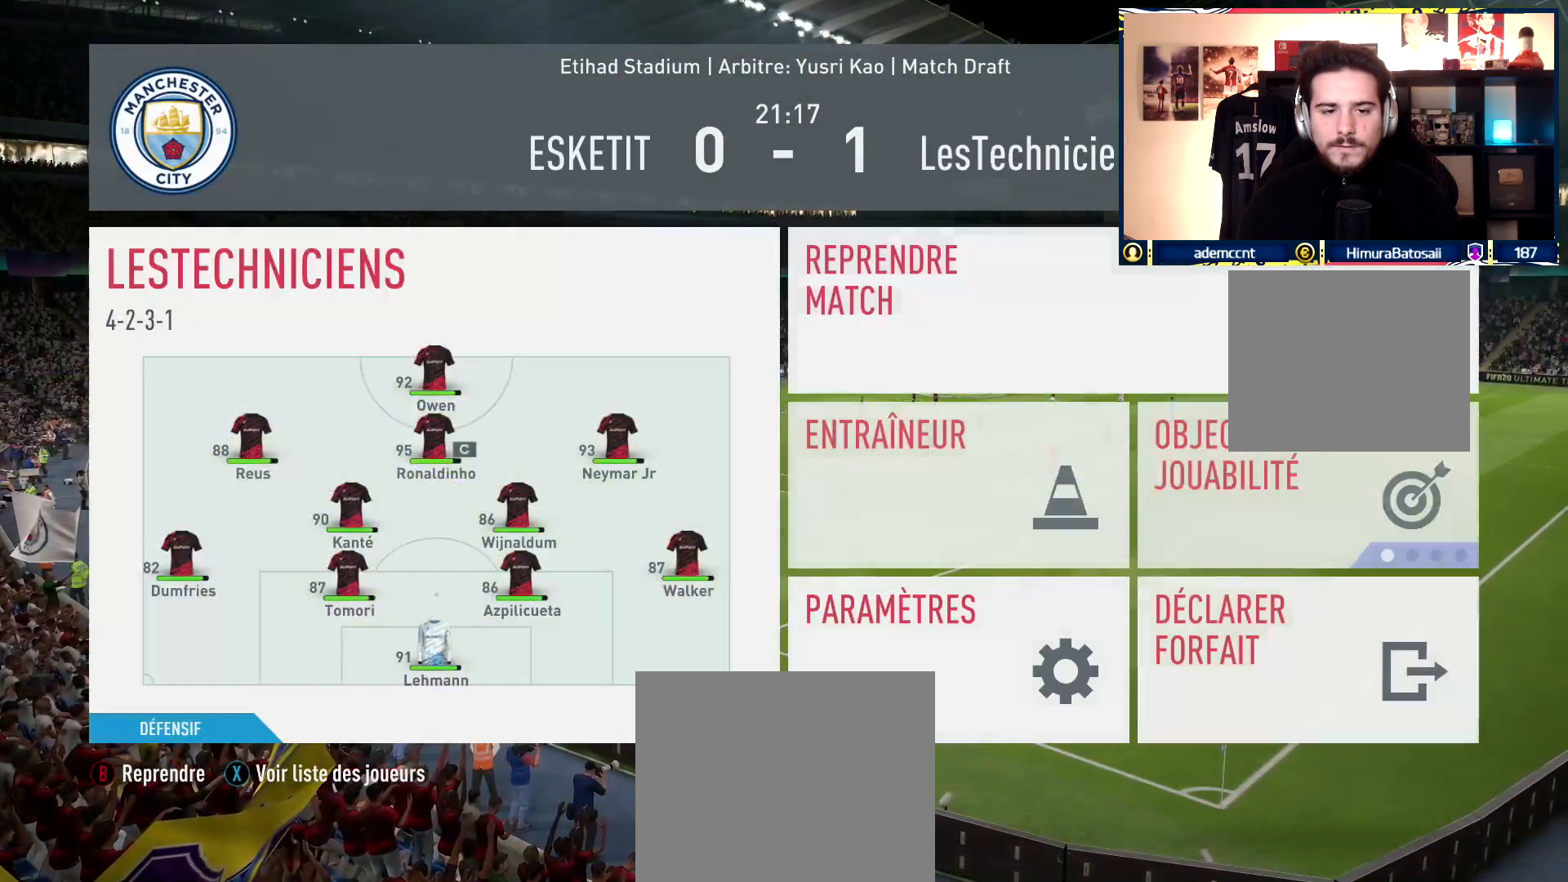
{"buttons": [], "left_stick": "center", "right_stick": "center", "events": [[183, "CIRCLE", "down"], [283, "CIRCLE", "up"]]}
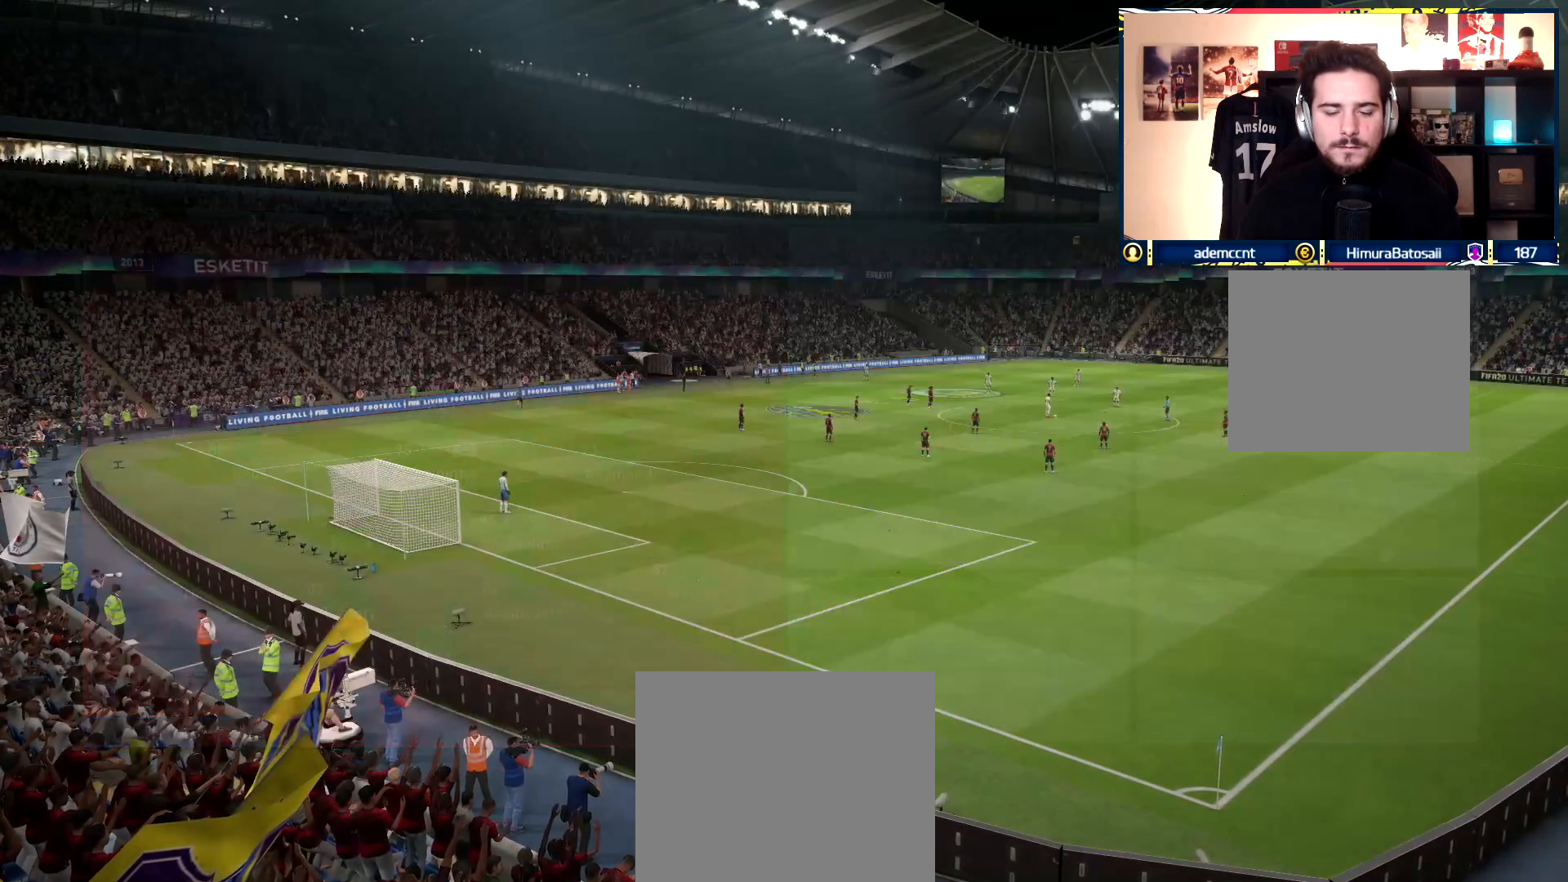
{"buttons": [], "left_stick": "center", "right_stick": "center", "events": []}
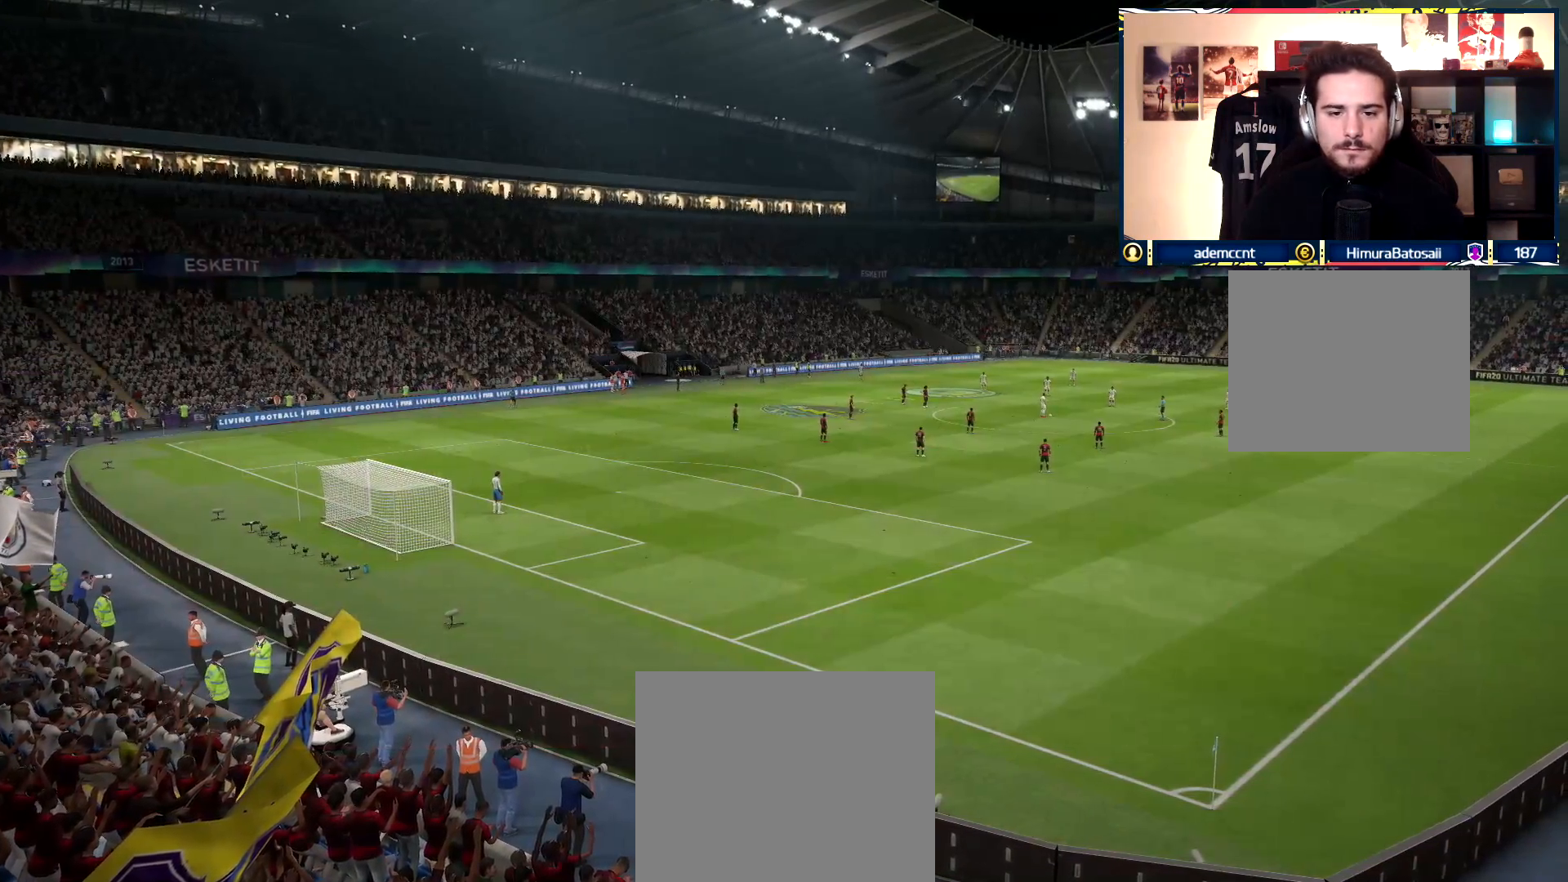
{"buttons": [], "left_stick": "center", "right_stick": "center", "events": []}
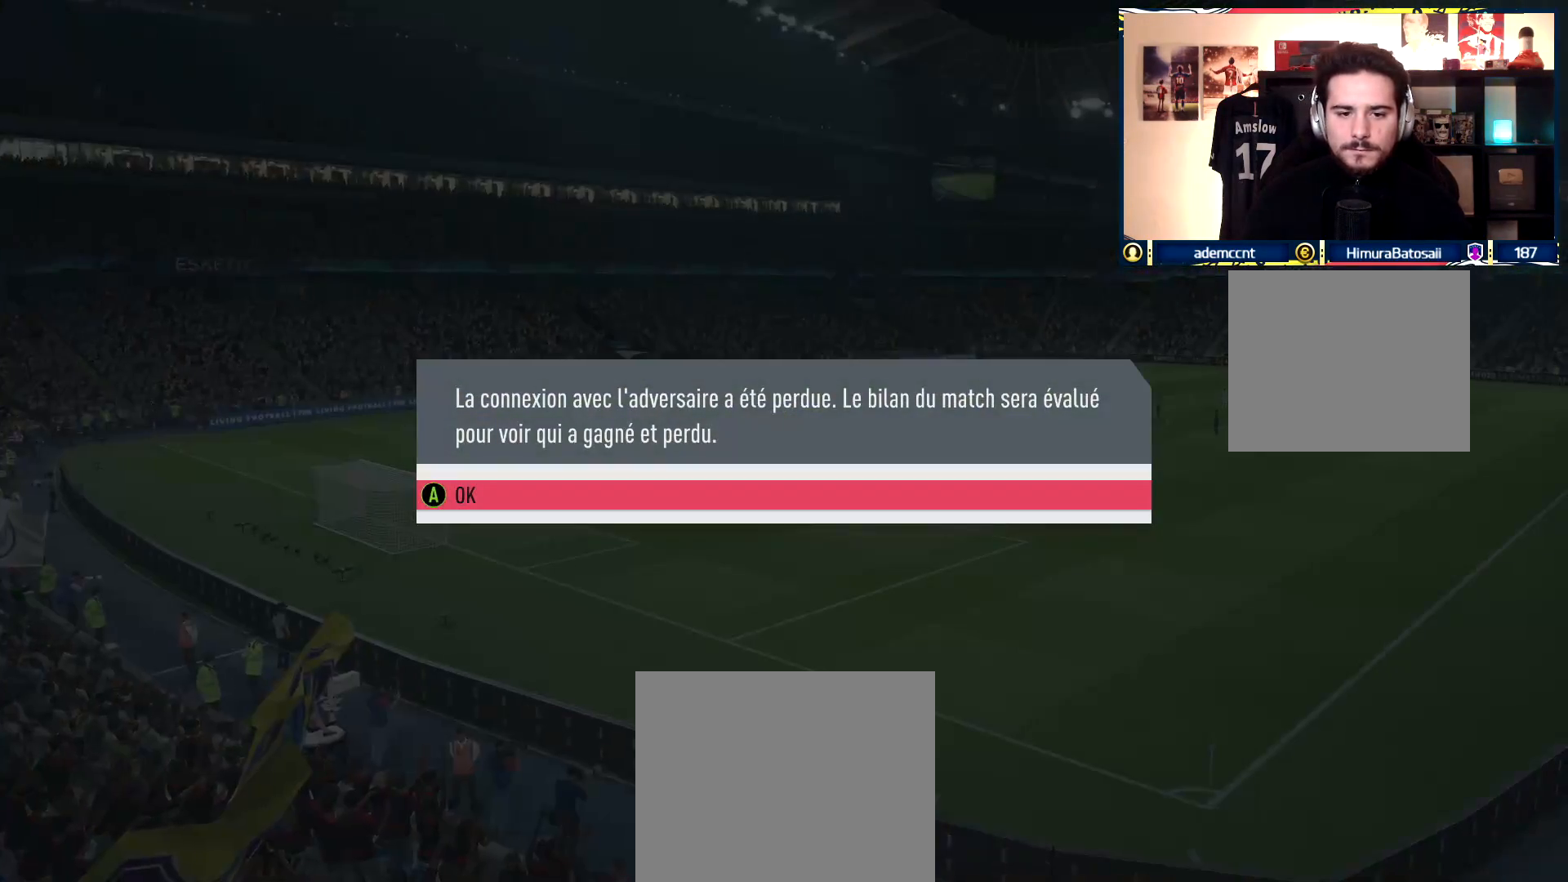
{"buttons": [], "left_stick": "center", "right_stick": "center", "events": []}
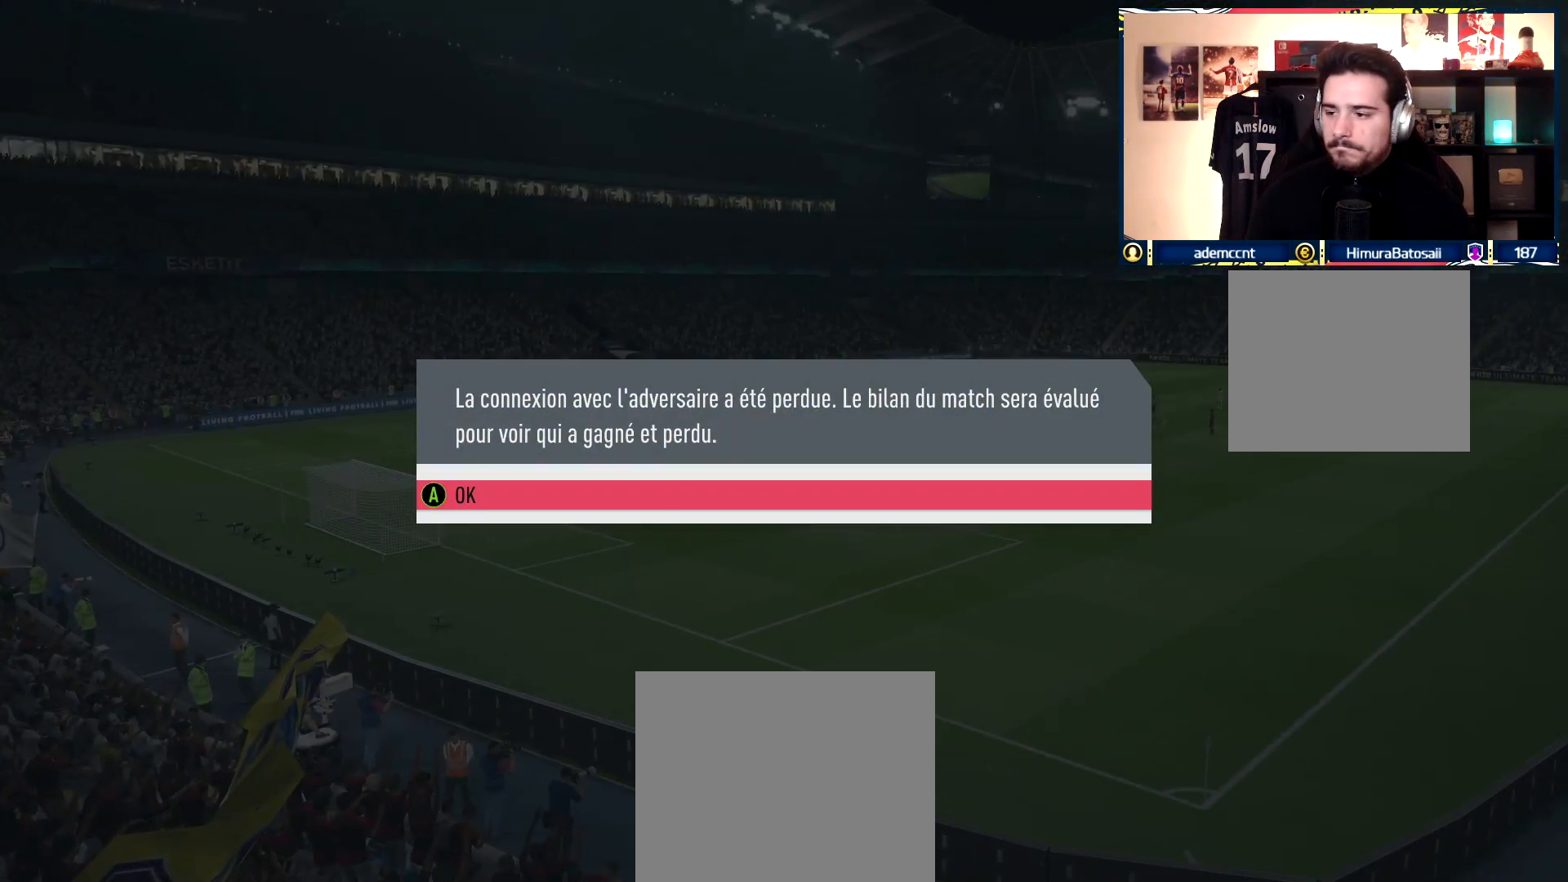
{"buttons": [], "left_stick": "center", "right_stick": "center", "events": []}
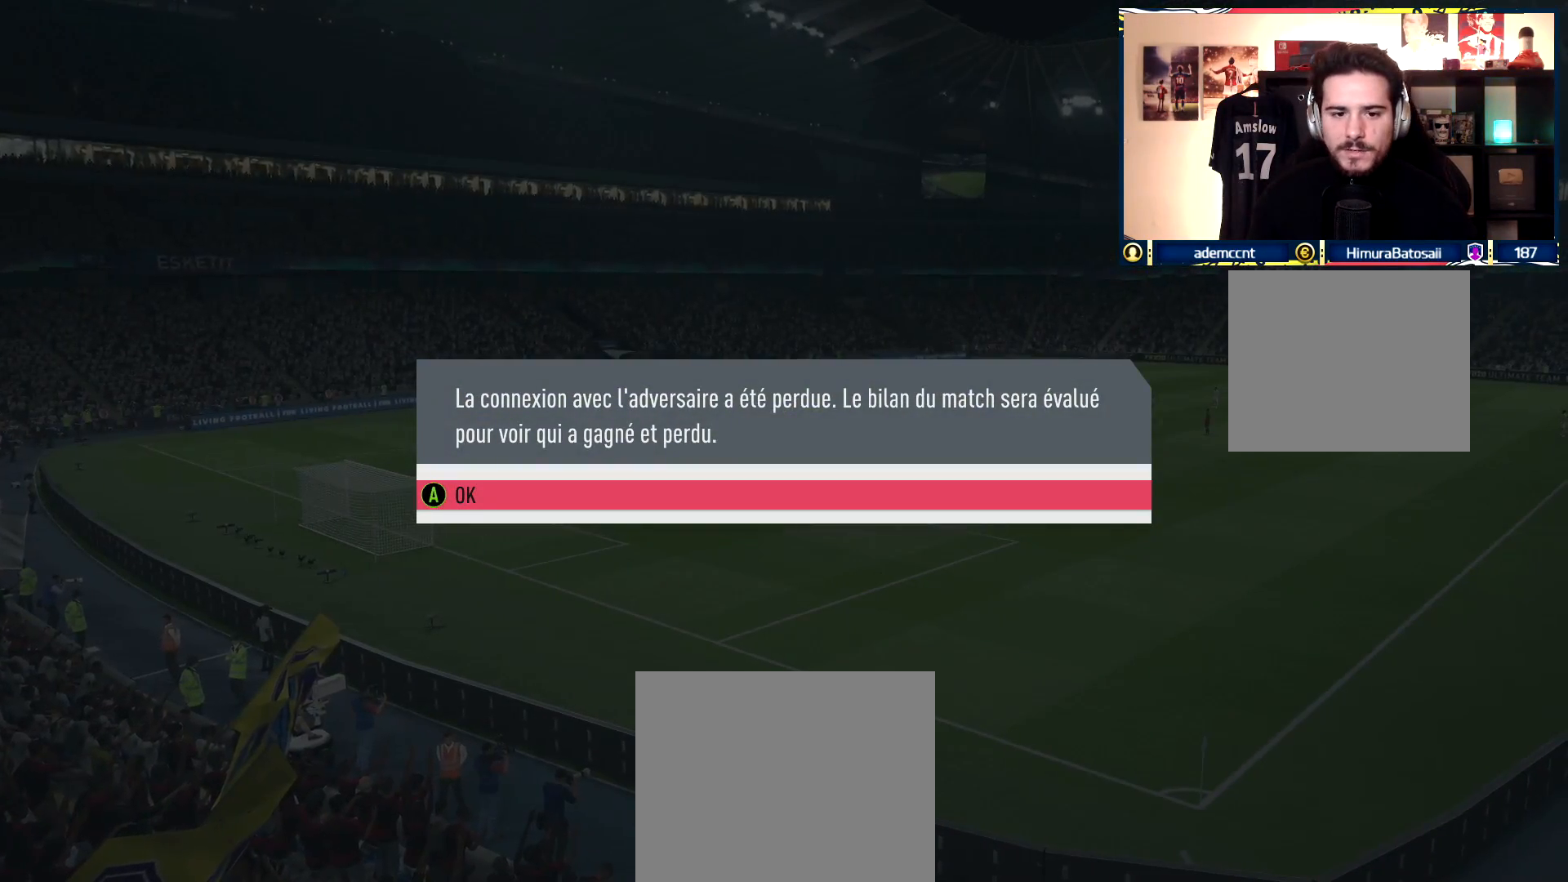
{"buttons": [], "left_stick": "center", "right_stick": "center", "events": []}
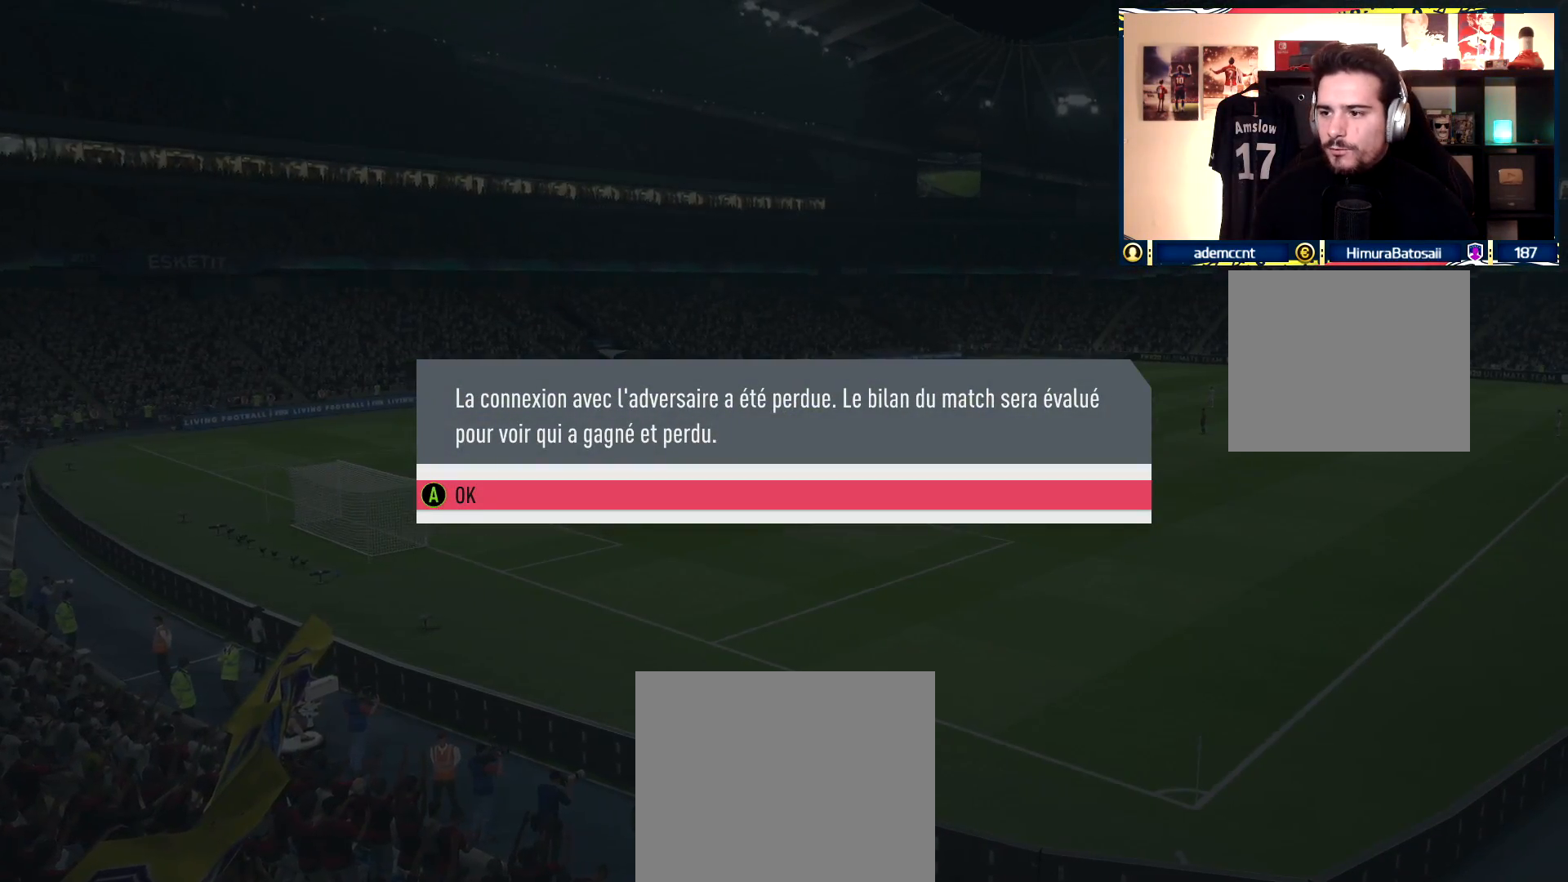
{"buttons": [], "left_stick": "center", "right_stick": "center", "events": []}
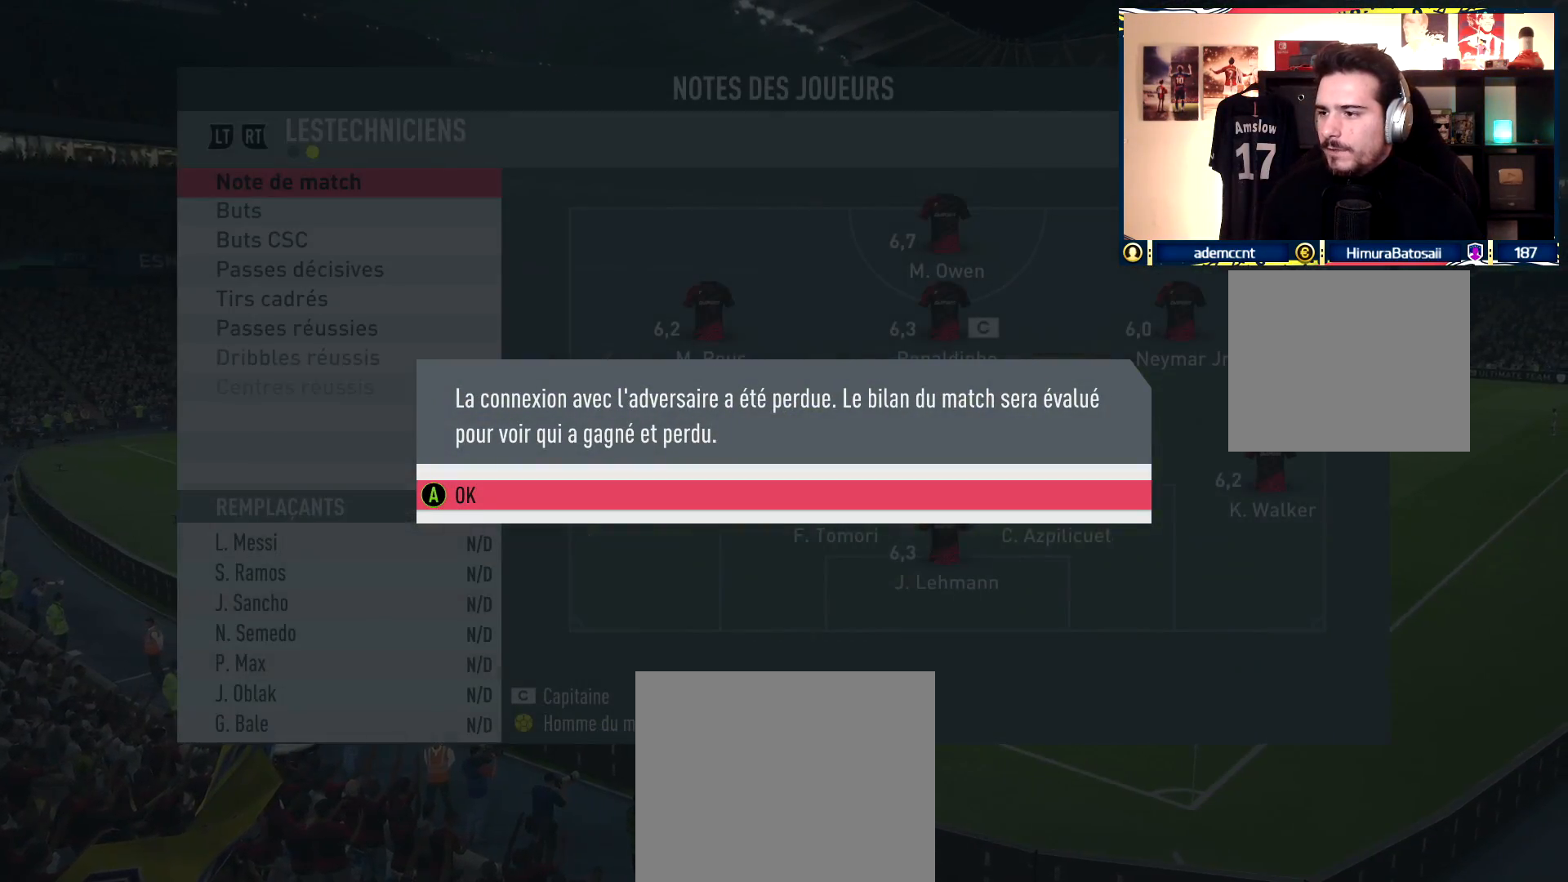
{"buttons": [], "left_stick": "center", "right_stick": "center", "events": [[17, "CROSS", "down"], [100, "CROSS", "up"]]}
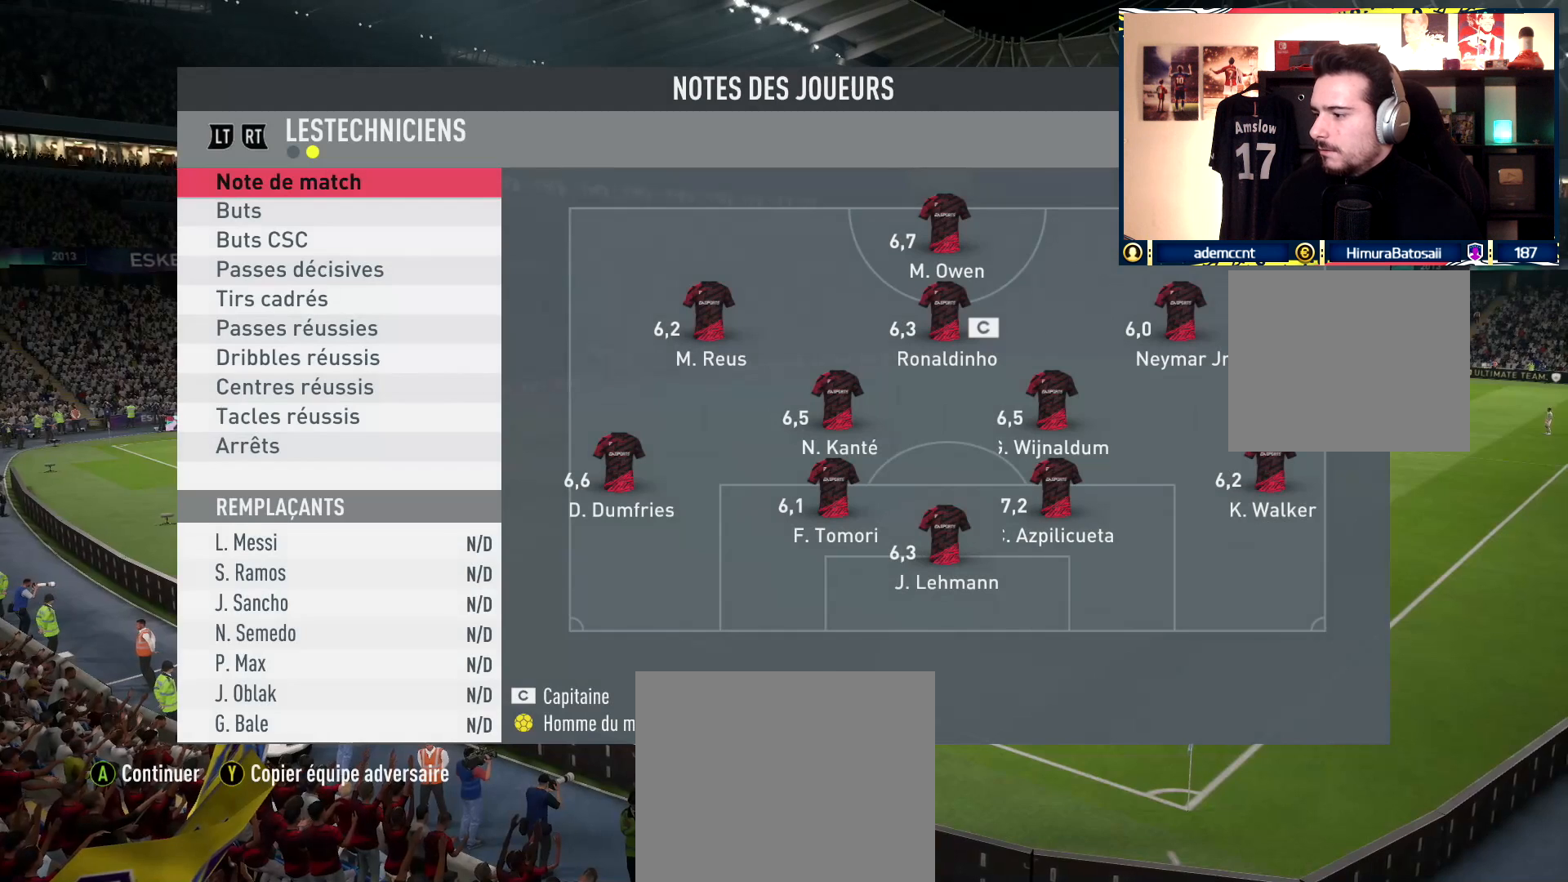
{"buttons": [], "left_stick": "center", "right_stick": "center", "events": []}